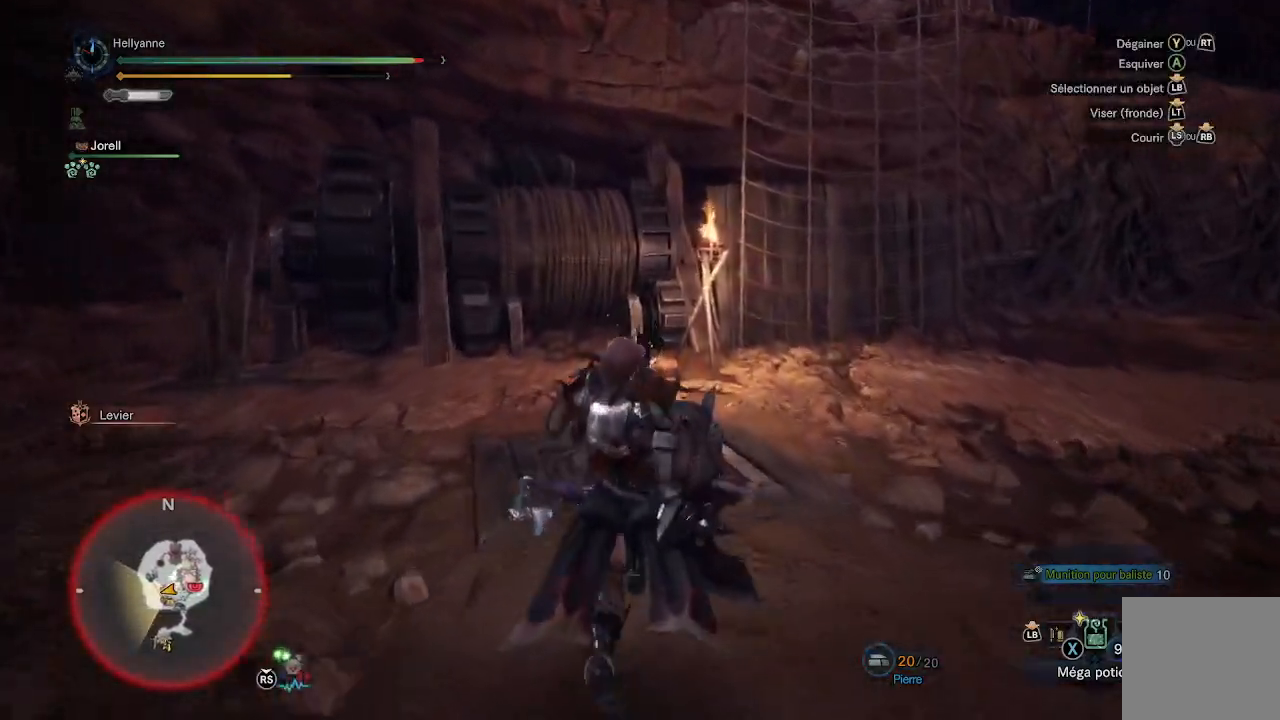
Gameplay with a controller (Xbox layout); each line is a JSON object with the inputs held at the frame after it. "events" lists button and stick changes between this image and that frame as [ms after this image, input, new state], when the widget could be followed in between.
{"buttons": ["B"], "left_stick": "center", "right_stick": "center", "events": [[183, "B", "down"], [300, "B", "up"], [350, "B", "down"], [417, "B", "up"], [450, "left_stick", "center"], [500, "B", "down"]]}
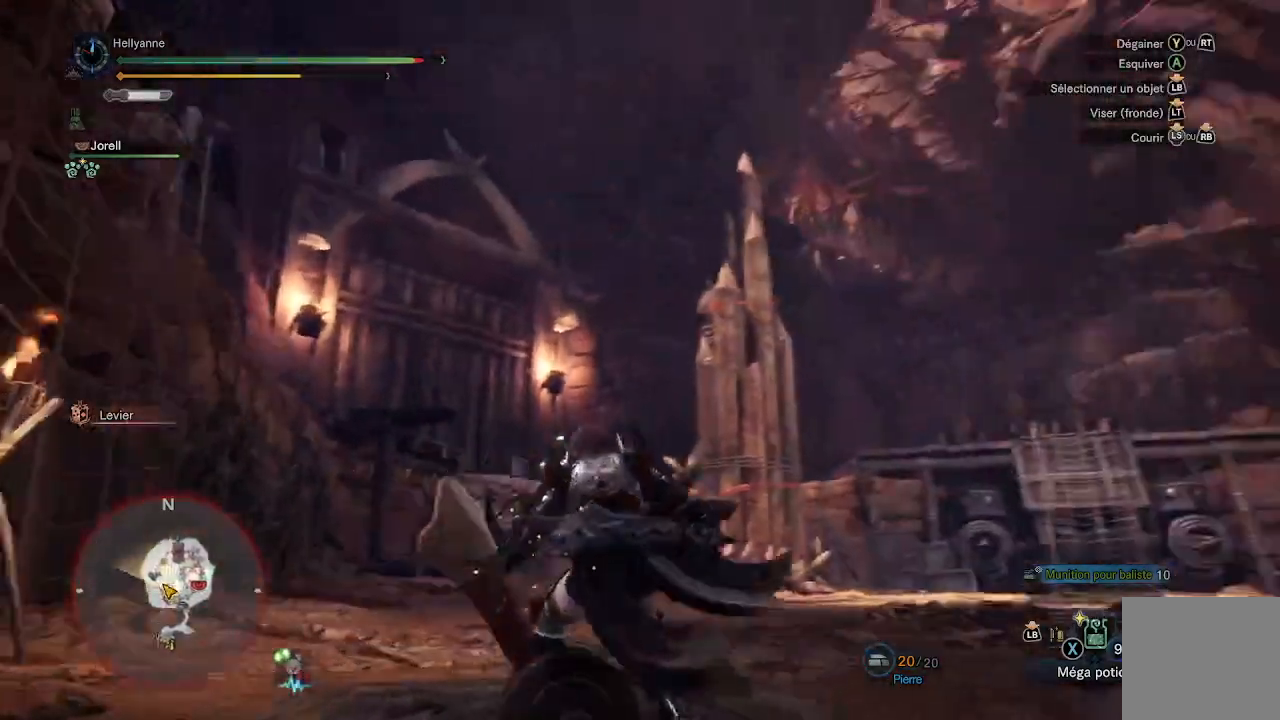
{"buttons": [], "left_stick": "center", "right_stick": "center", "events": [[33, "B", "up"], [117, "B", "down"], [167, "B", "up"], [233, "B", "down"], [317, "B", "up"]]}
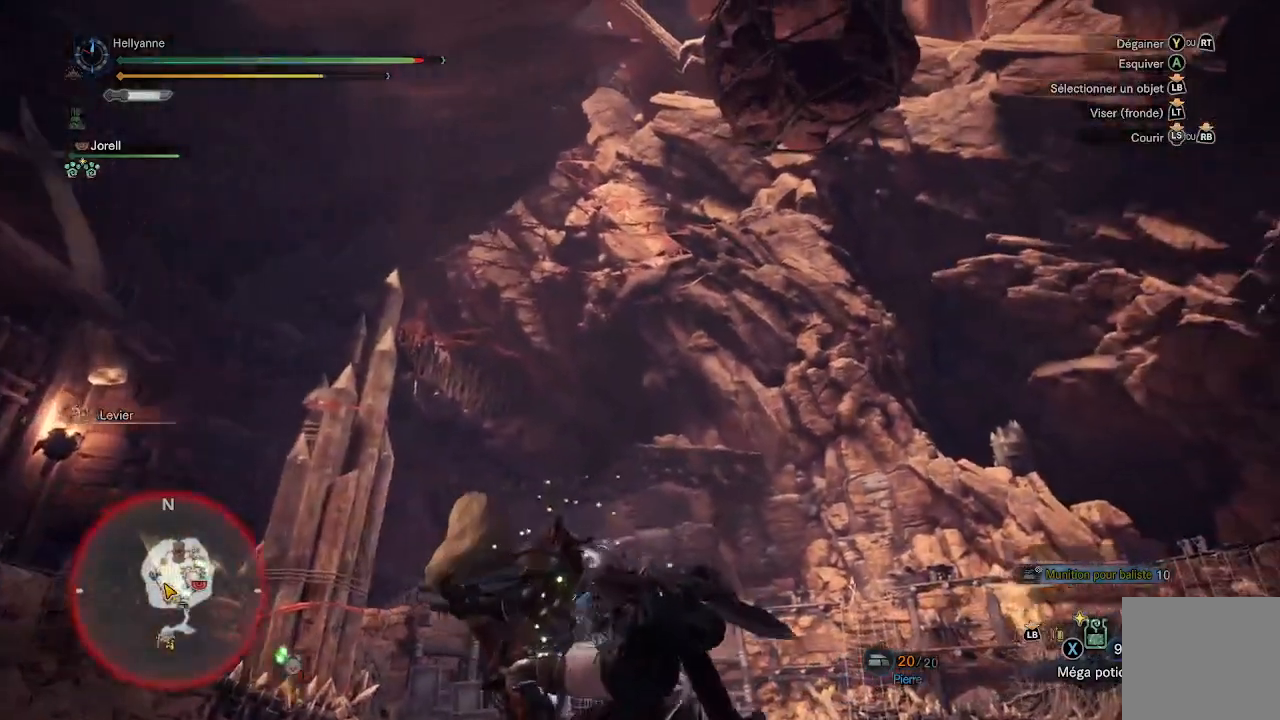
{"buttons": [], "left_stick": "center", "right_stick": "center", "events": []}
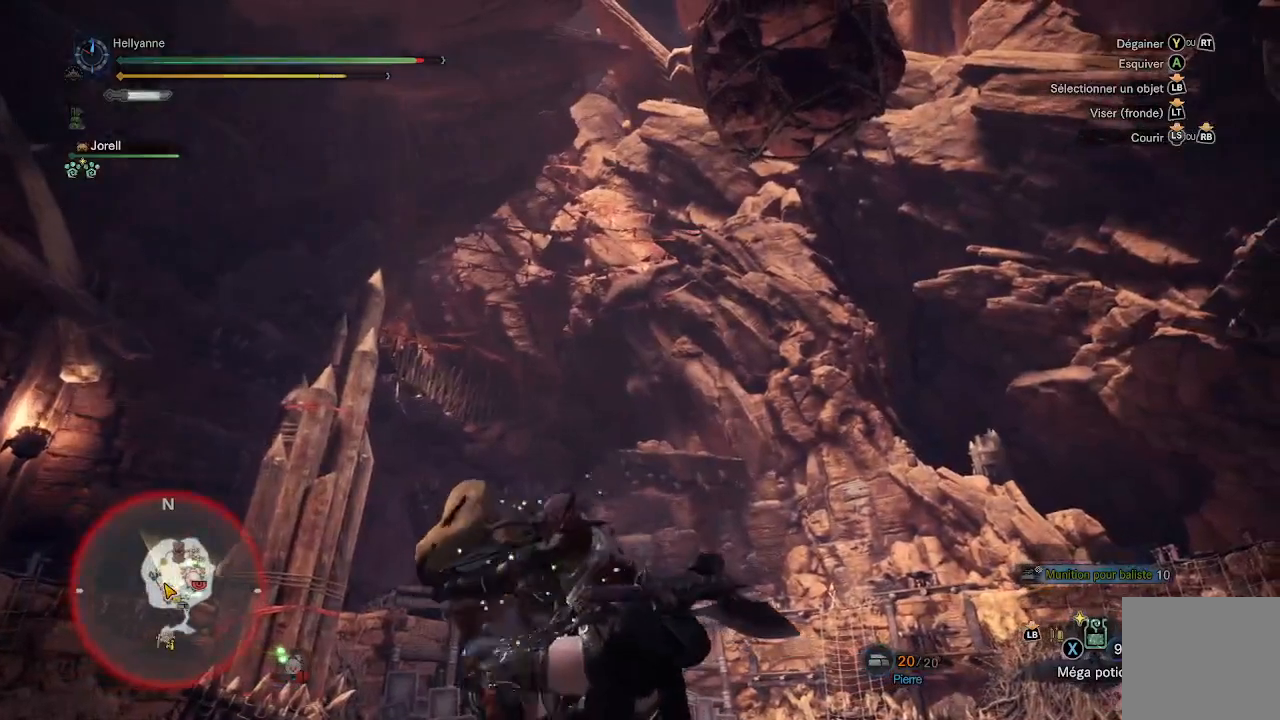
{"buttons": [], "left_stick": "center", "right_stick": "center", "events": [[167, "right_stick", "down-right"], [450, "right_stick", "center"]]}
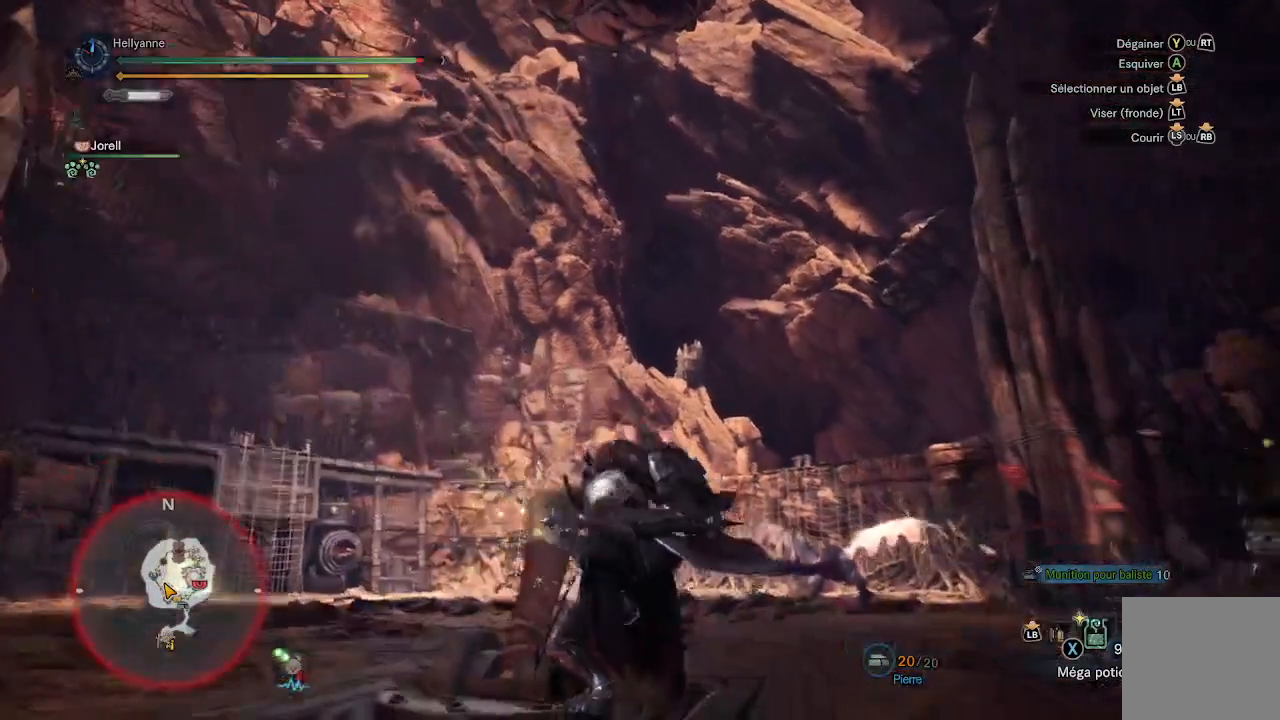
{"buttons": [], "left_stick": "center", "right_stick": "center", "events": [[267, "right_stick", "down"], [483, "right_stick", "center"]]}
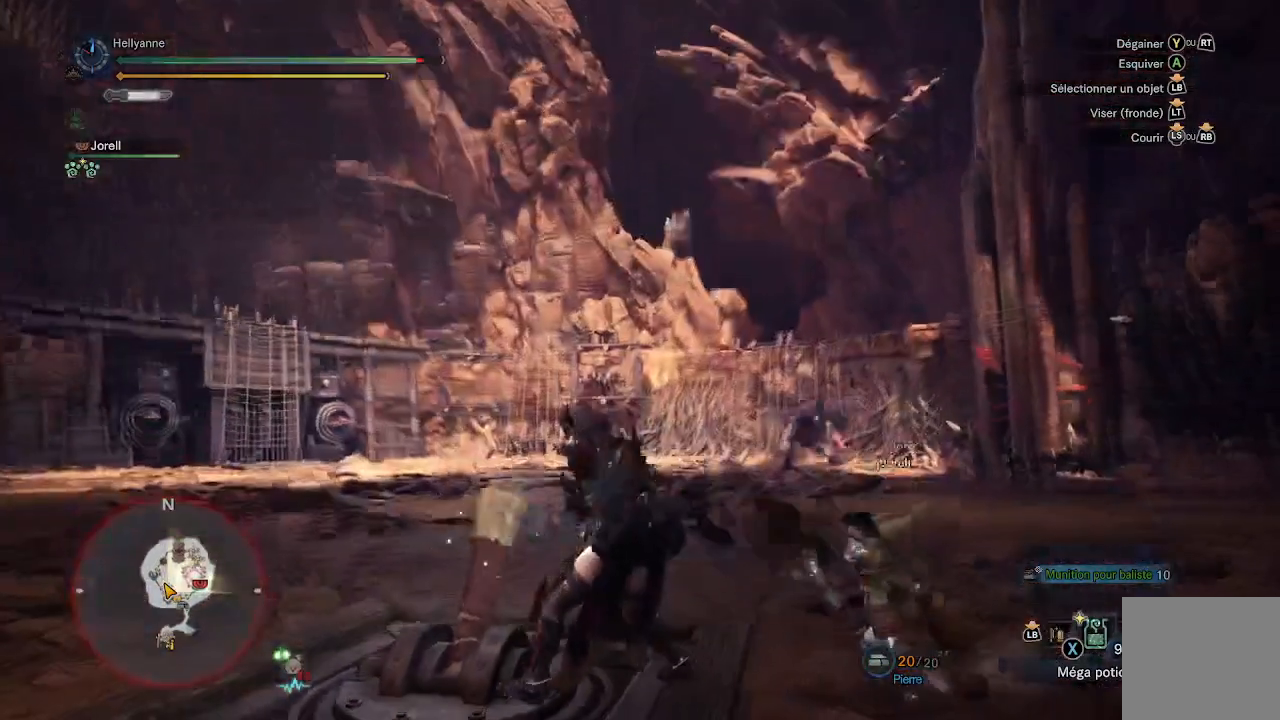
{"buttons": [], "left_stick": "center", "right_stick": "center", "events": []}
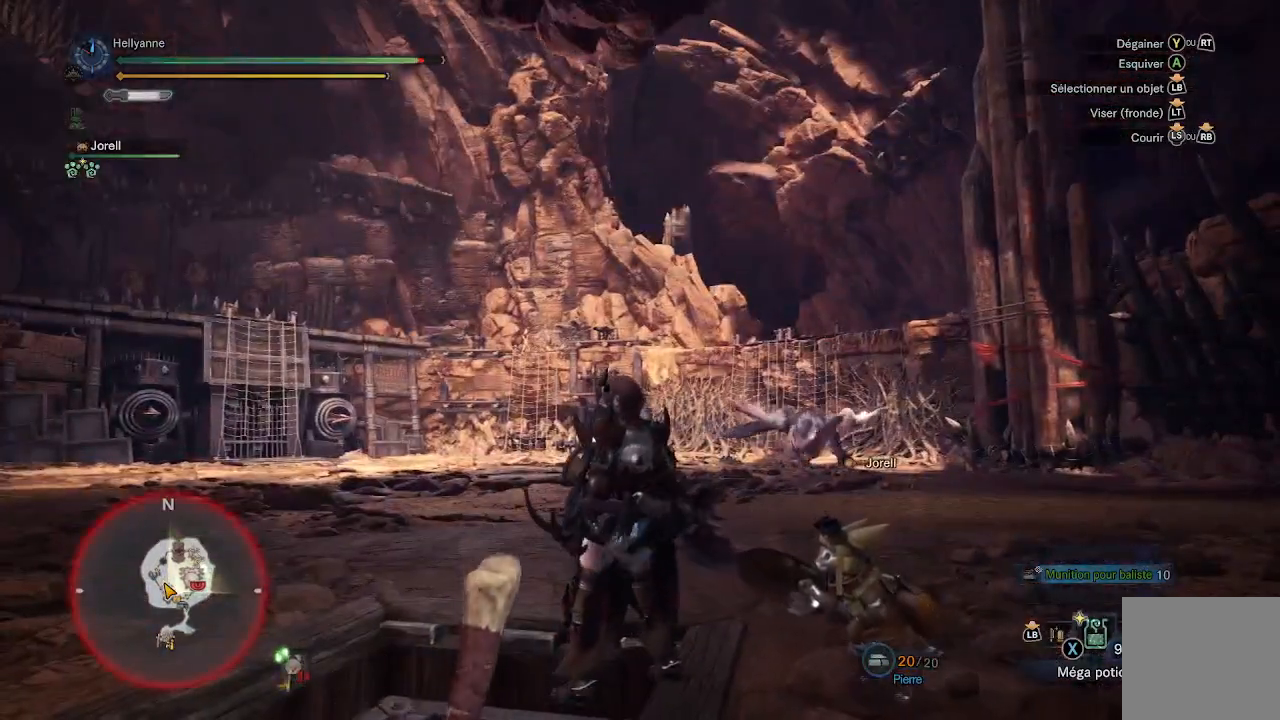
{"buttons": [], "left_stick": "center", "right_stick": "center", "events": [[50, "right_stick", "down"], [217, "right_stick", "center"]]}
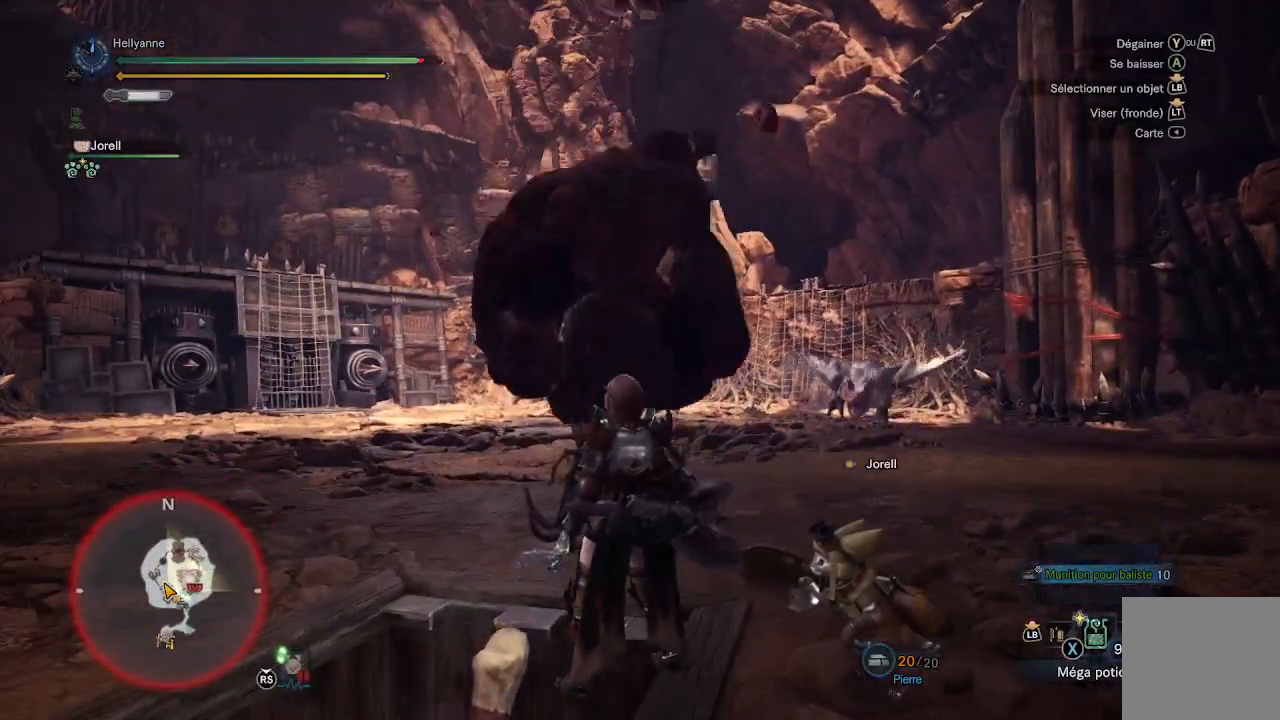
{"buttons": [], "left_stick": "up", "right_stick": "center", "events": [[400, "left_stick", "up"]]}
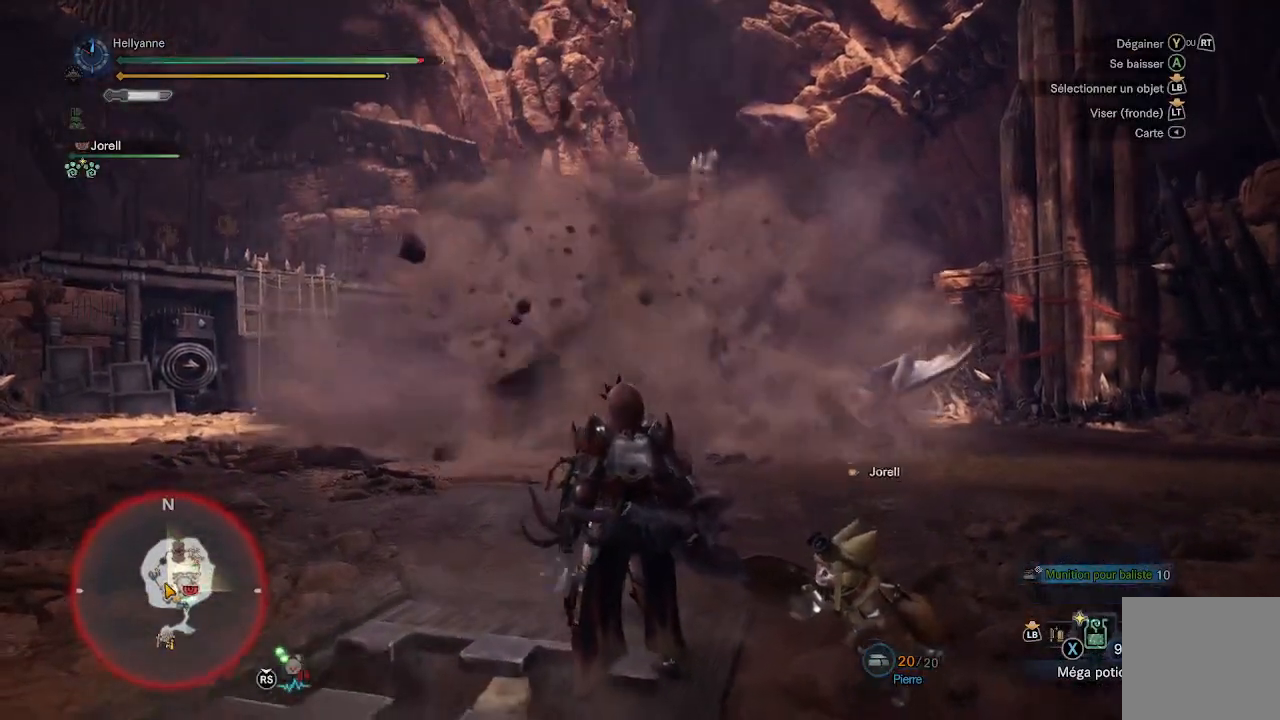
{"buttons": ["L3"], "left_stick": "up", "right_stick": "center", "events": [[150, "right_stick", "down-right"], [350, "right_stick", "center"], [467, "L3", "down"]]}
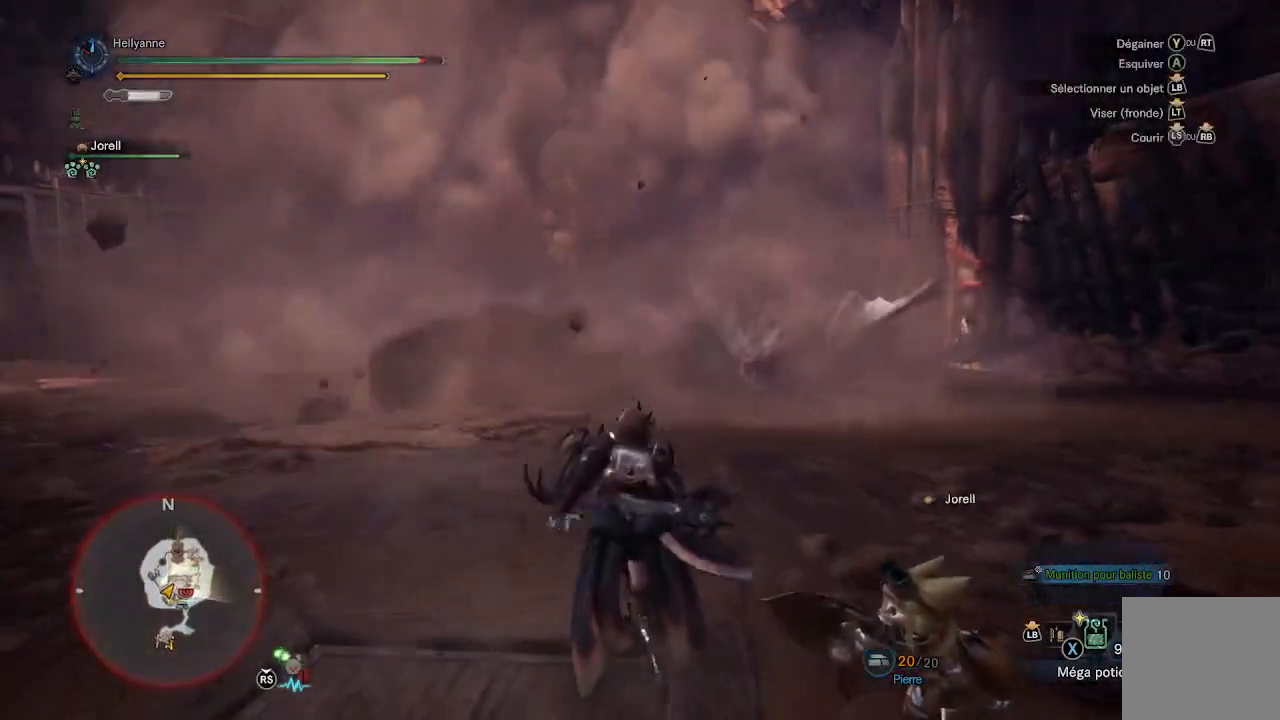
{"buttons": [], "left_stick": "left", "right_stick": "right", "events": [[17, "left_stick", "up-left"], [117, "L3", "up"], [133, "right_stick", "right"], [333, "right_stick", "center"], [383, "left_stick", "left"], [433, "right_stick", "right"]]}
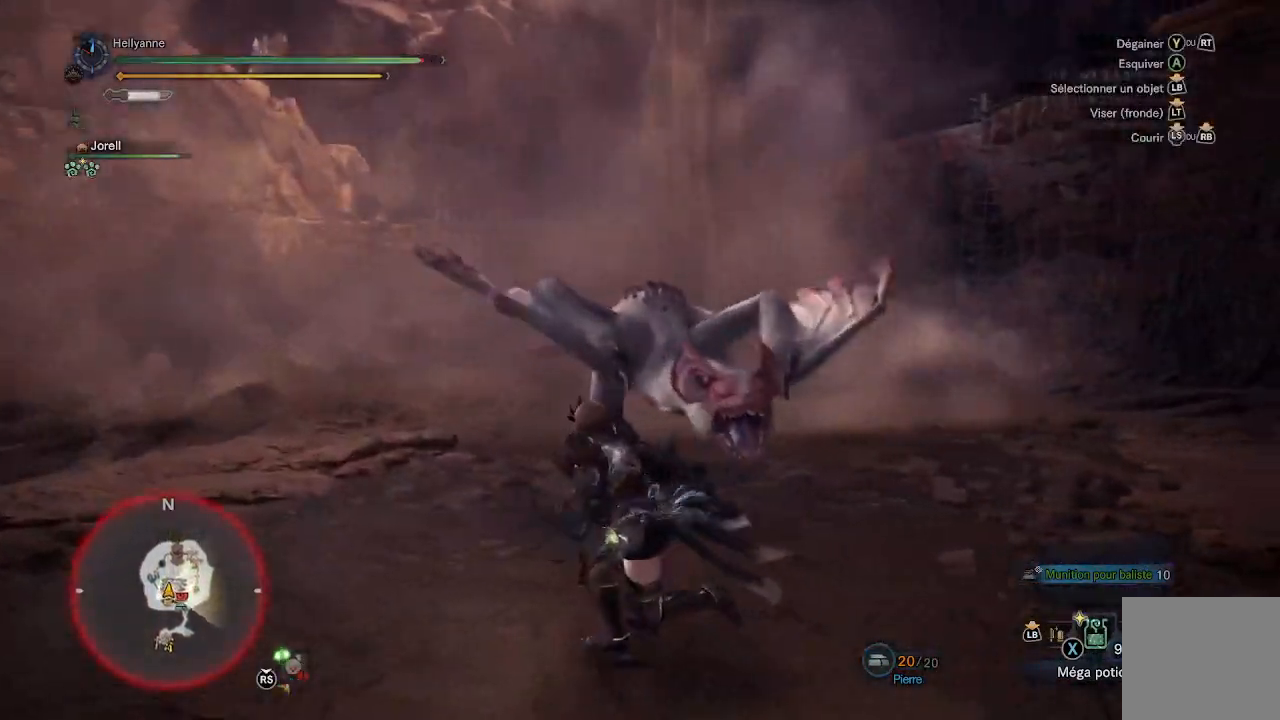
{"buttons": [], "left_stick": "left", "right_stick": "right", "events": [[100, "right_stick", "center"], [183, "right_stick", "right"]]}
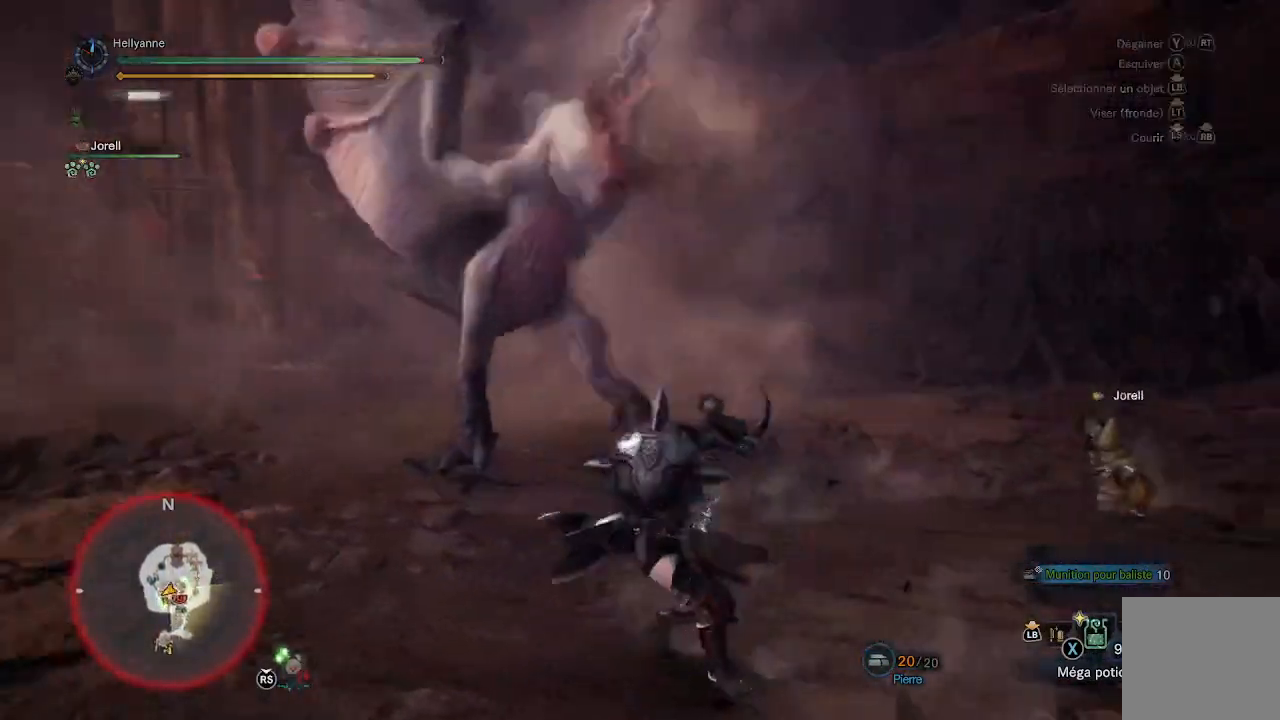
{"buttons": [], "left_stick": "down-left", "right_stick": "center", "events": [[83, "right_stick", "center"], [233, "left_stick", "down-left"]]}
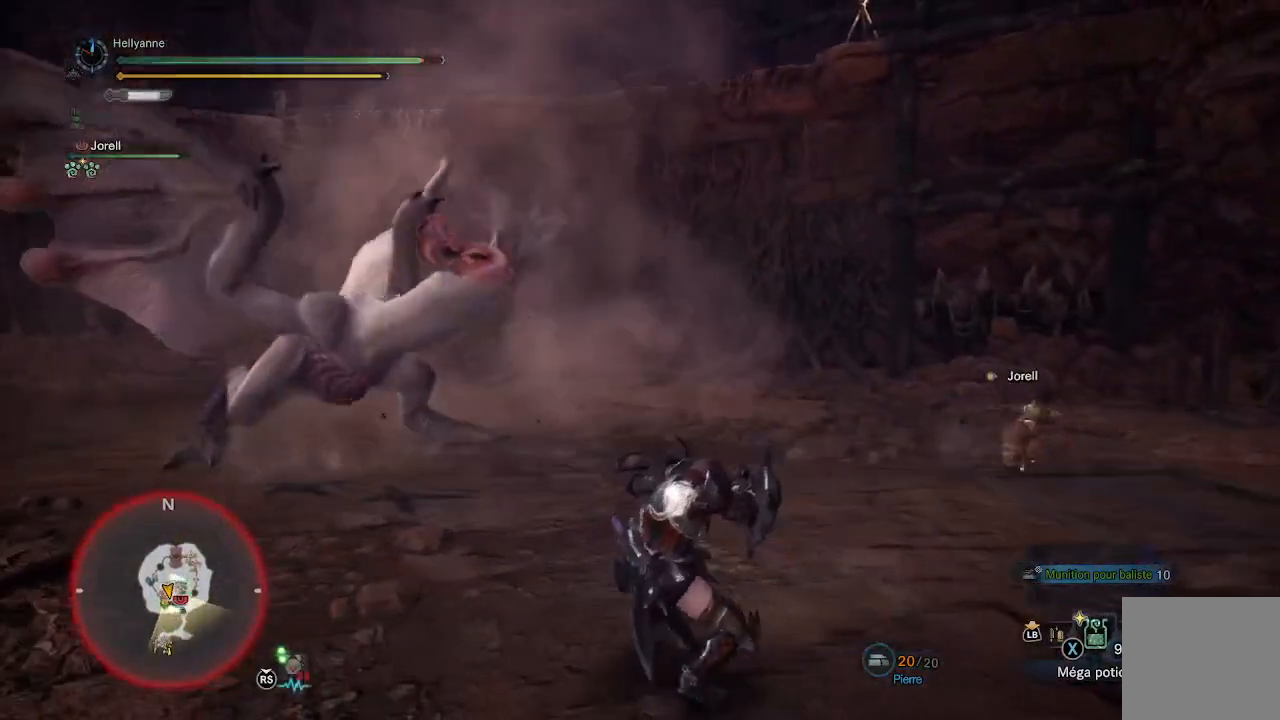
{"buttons": [], "left_stick": "left", "right_stick": "center", "events": [[33, "left_stick", "center"], [183, "right_stick", "left"], [250, "left_stick", "left"], [367, "right_stick", "up-left"], [467, "right_stick", "center"]]}
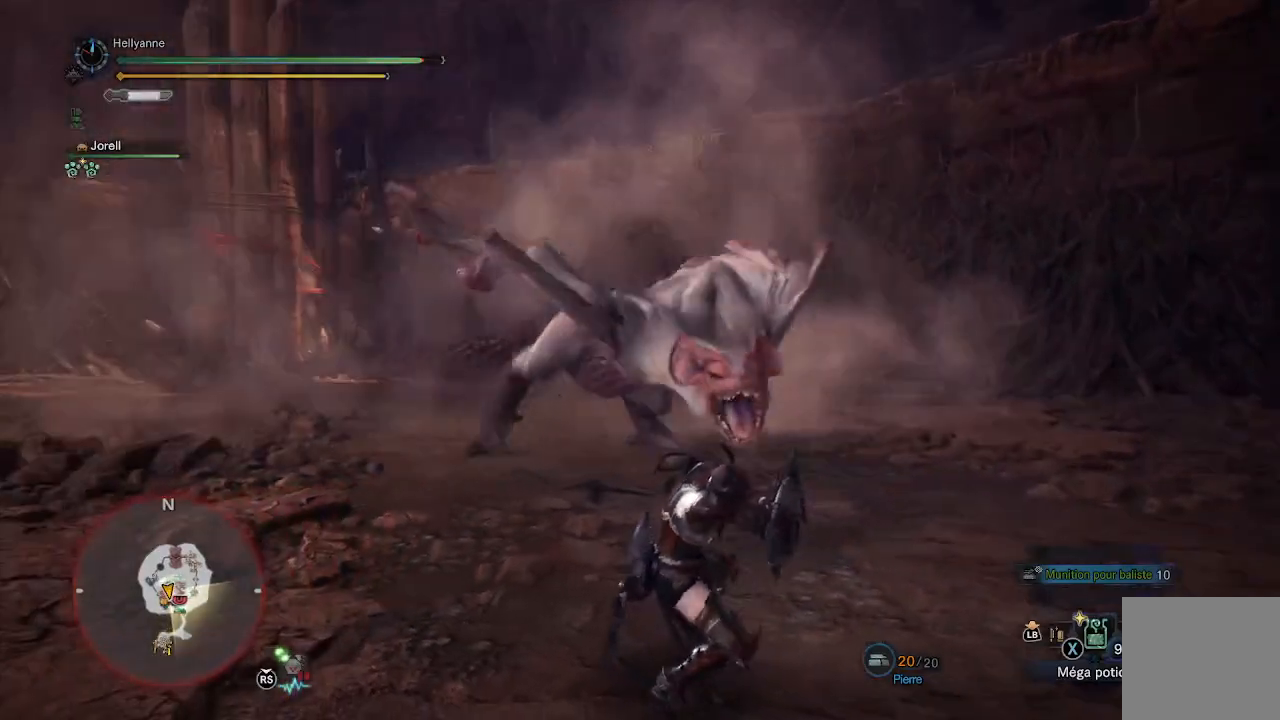
{"buttons": [], "left_stick": "left", "right_stick": "center", "events": [[400, "A", "down"], [500, "A", "up"]]}
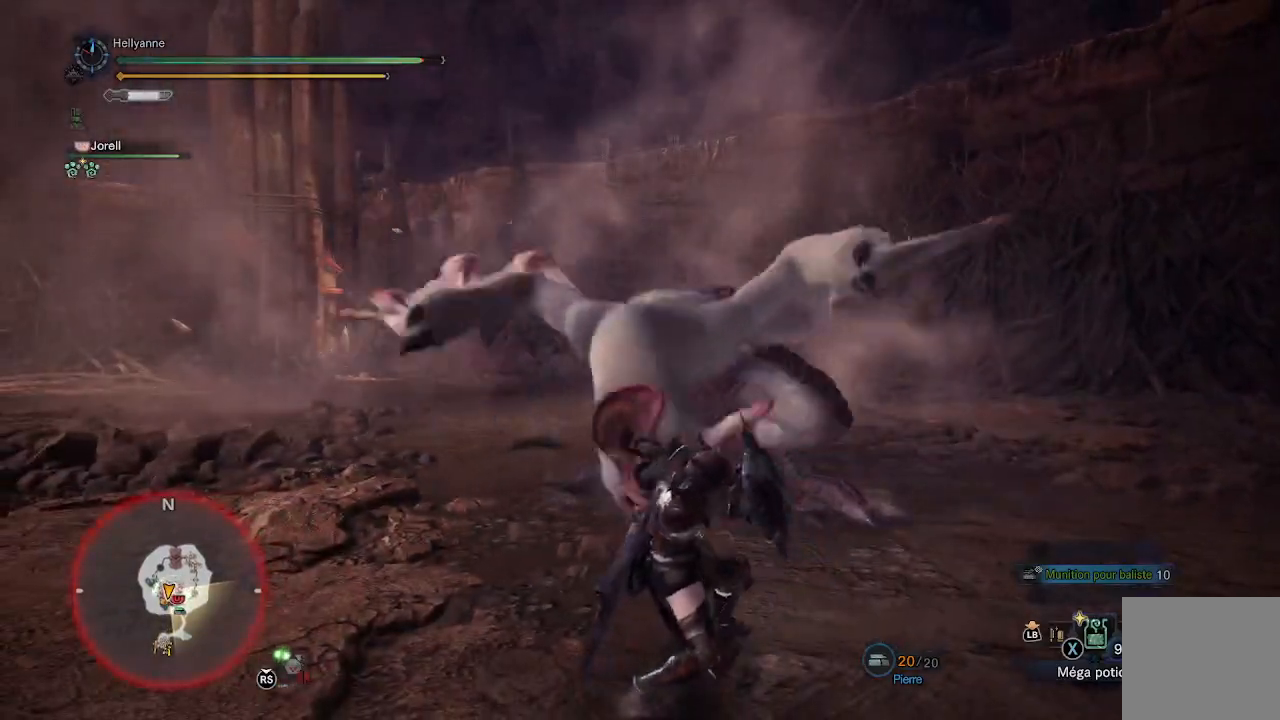
{"buttons": ["A"], "left_stick": "left", "right_stick": "center", "events": [[433, "A", "down"]]}
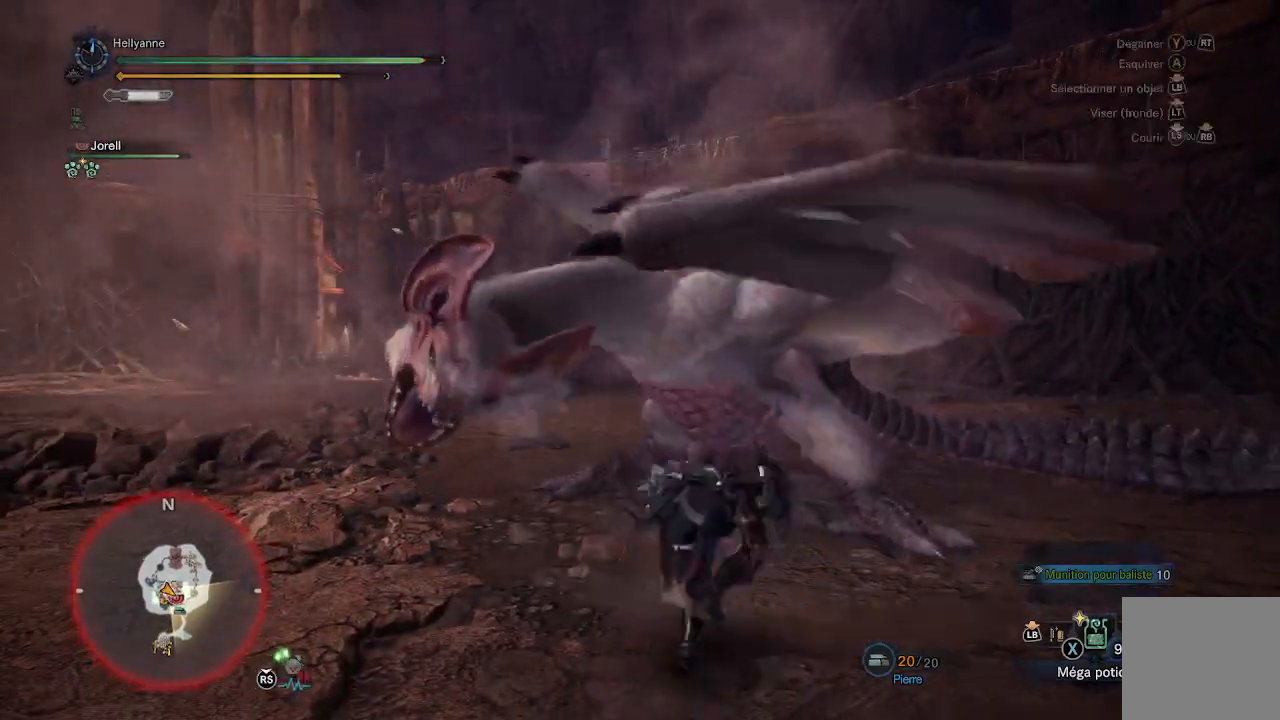
{"buttons": [], "left_stick": "left", "right_stick": "center", "events": [[50, "A", "up"], [100, "A", "down"], [183, "A", "up"], [250, "A", "down"], [317, "A", "up"]]}
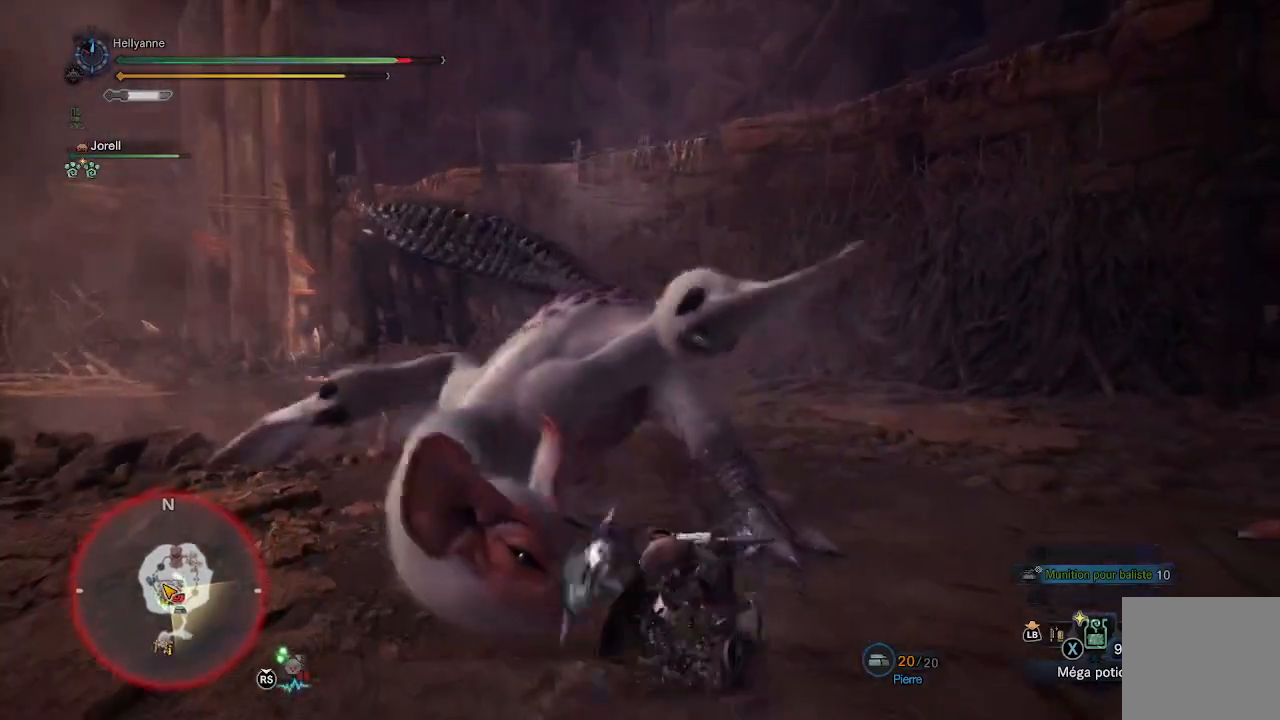
{"buttons": [], "left_stick": "up-left", "right_stick": "center", "events": [[150, "left_stick", "up-left"], [350, "Y", "down"], [433, "Y", "up"]]}
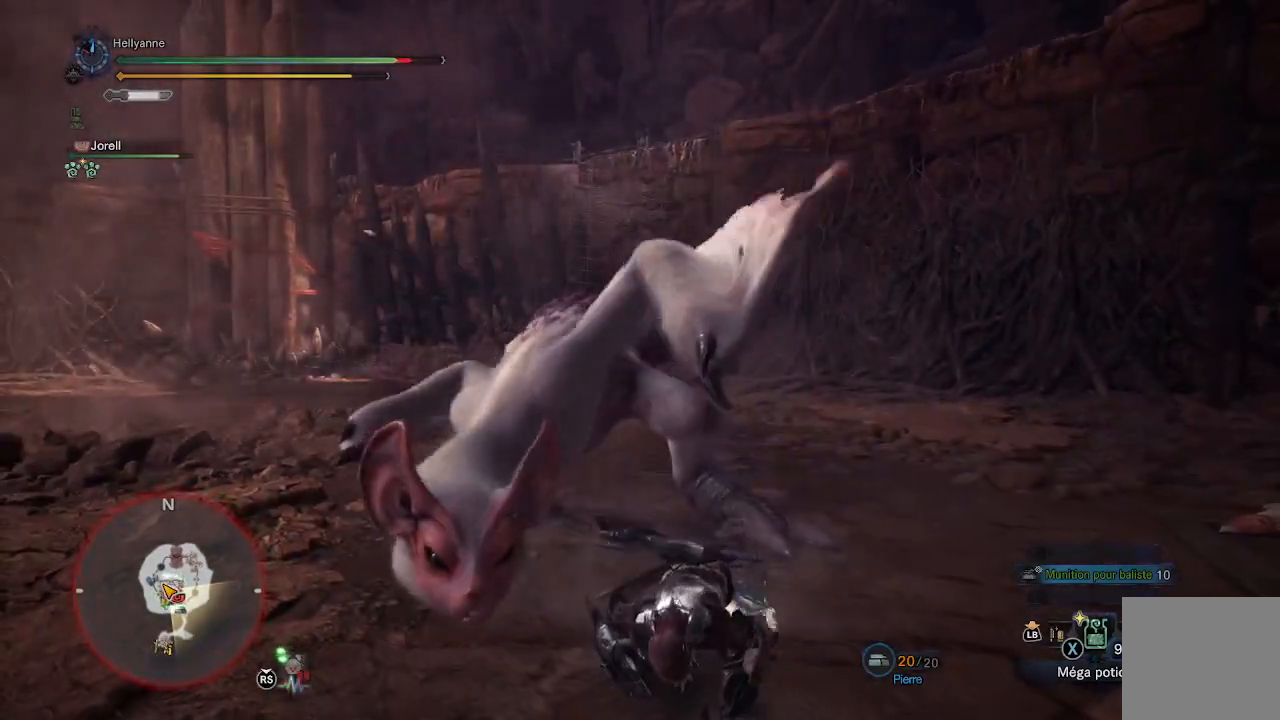
{"buttons": ["Y"], "left_stick": "up-left", "right_stick": "center", "events": [[33, "Y", "down"], [83, "Y", "up"], [183, "Y", "down"], [233, "Y", "up"], [317, "Y", "down"], [400, "Y", "up"], [483, "Y", "down"]]}
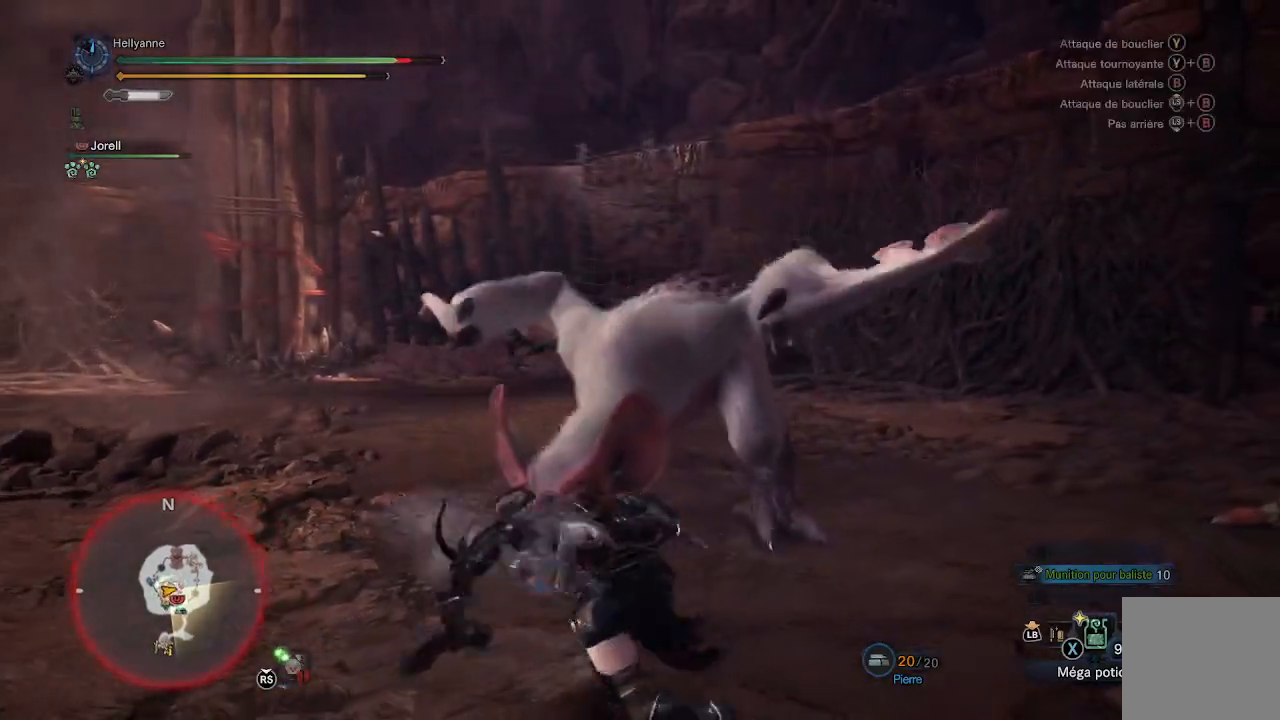
{"buttons": ["Y"], "left_stick": "up-right", "right_stick": "center", "events": [[67, "Y", "up"], [67, "left_stick", "up"], [117, "Y", "down"], [183, "left_stick", "up-right"], [233, "Y", "up"], [250, "Y", "down"], [367, "Y", "up"], [433, "Y", "down"]]}
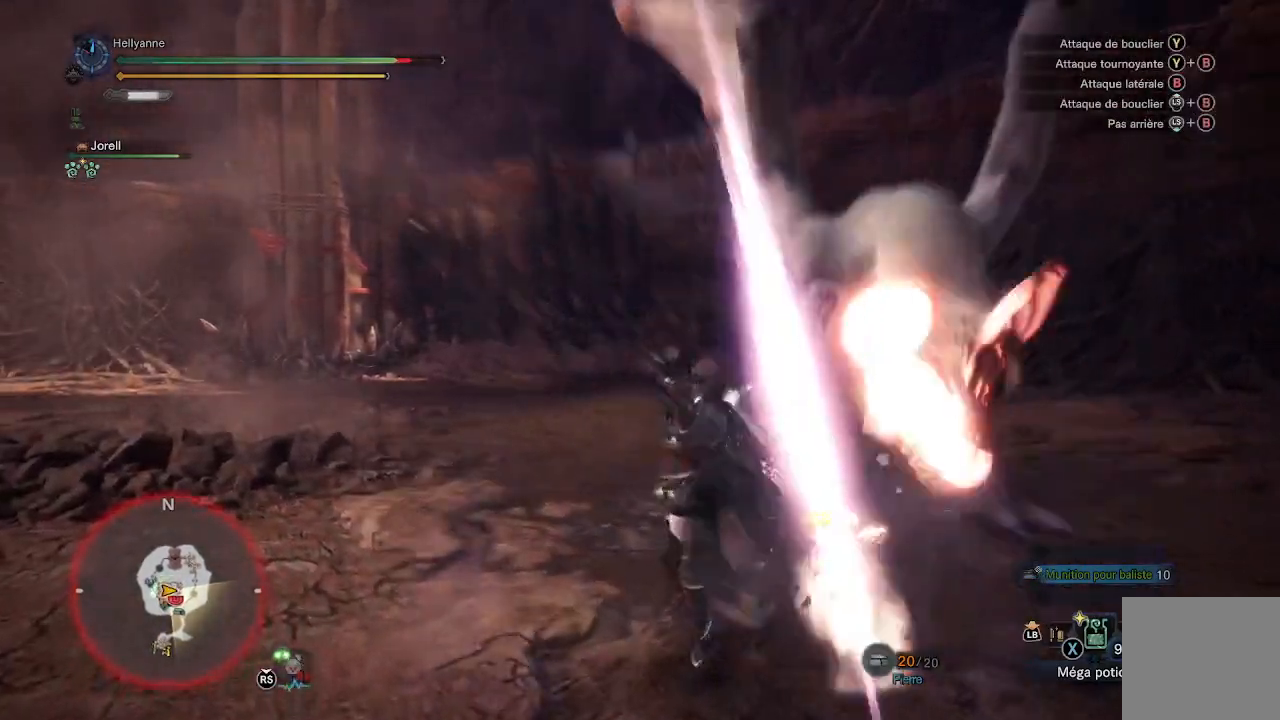
{"buttons": ["Y"], "left_stick": "up", "right_stick": "center", "events": [[17, "Y", "up"], [17, "left_stick", "right"], [83, "Y", "down"], [183, "Y", "up"], [250, "Y", "down"], [317, "Y", "up"], [317, "left_stick", "up-right"], [417, "Y", "down"], [450, "left_stick", "up"]]}
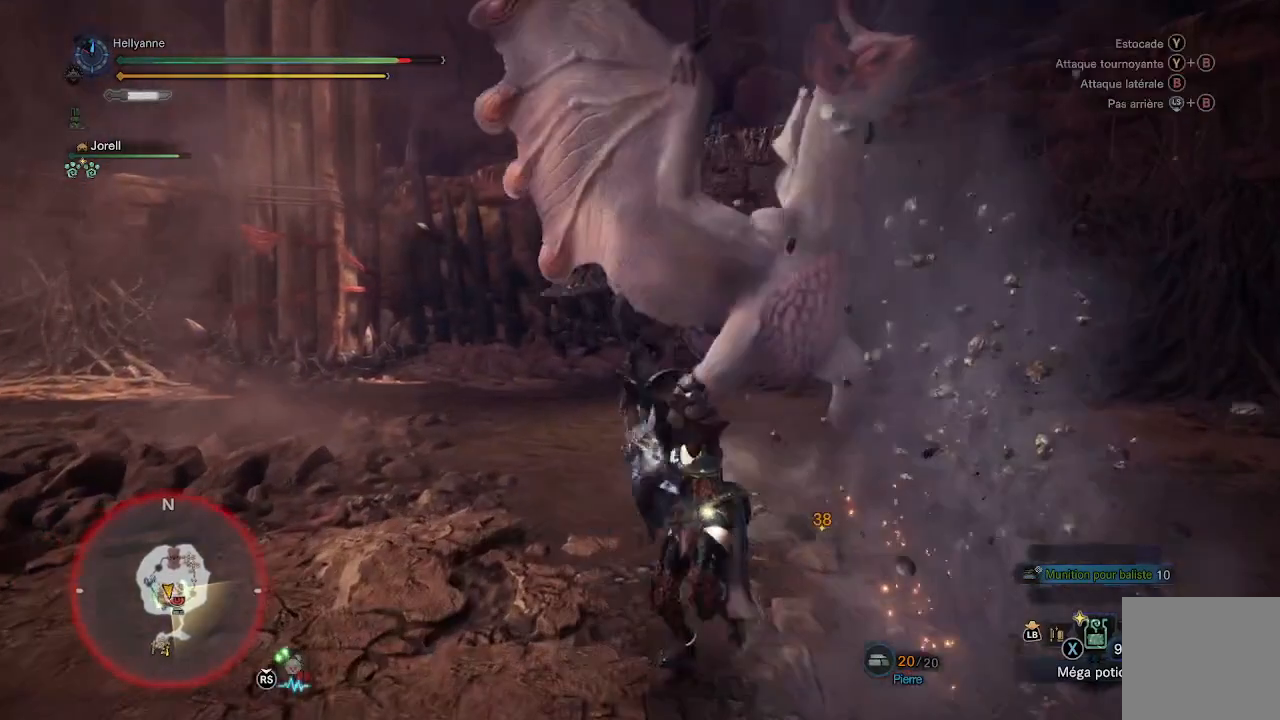
{"buttons": [], "left_stick": "up", "right_stick": "center", "events": [[17, "Y", "up"]]}
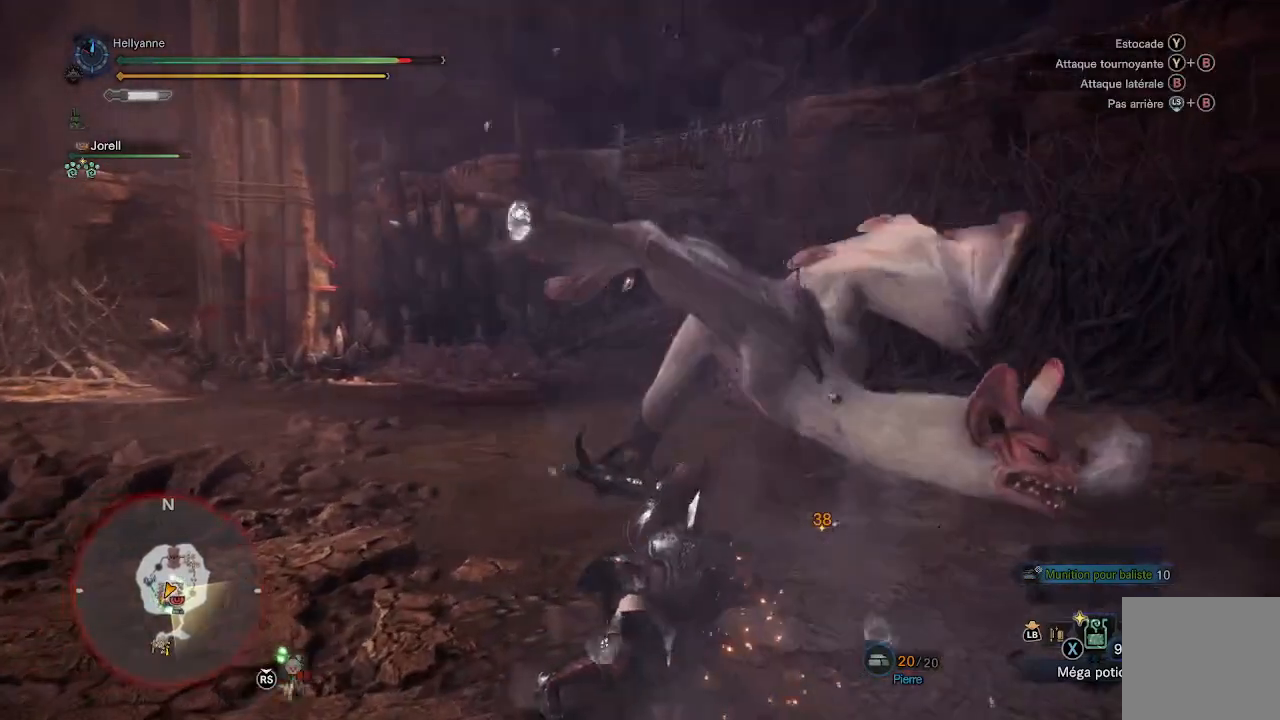
{"buttons": ["L3"], "left_stick": "up", "right_stick": "center", "events": [[233, "right_stick", "up-right"], [400, "right_stick", "center"], [467, "L3", "down"]]}
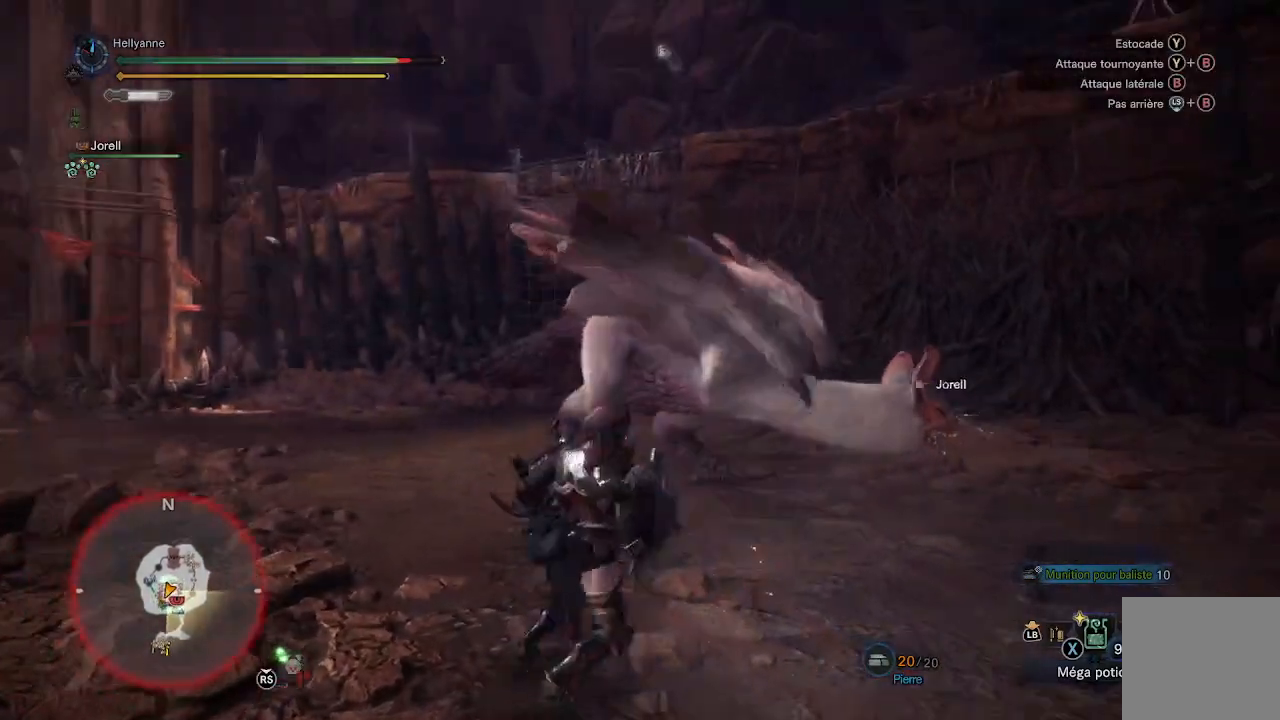
{"buttons": [], "left_stick": "up", "right_stick": "center", "events": [[117, "L3", "up"], [333, "Y", "down"], [433, "Y", "up"]]}
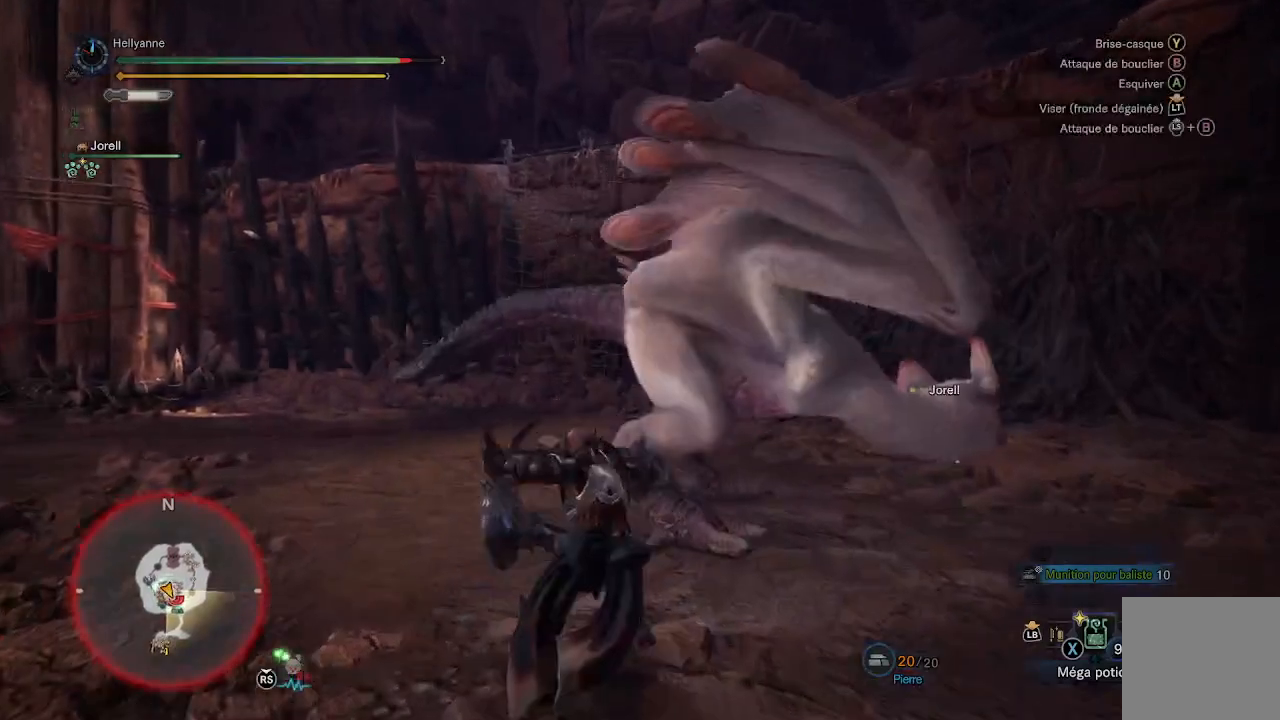
{"buttons": [], "left_stick": "up-right", "right_stick": "center", "events": [[17, "Y", "down"], [67, "left_stick", "up-right"], [100, "Y", "up"], [183, "Y", "down"], [267, "Y", "up"], [350, "Y", "down"], [450, "Y", "up"]]}
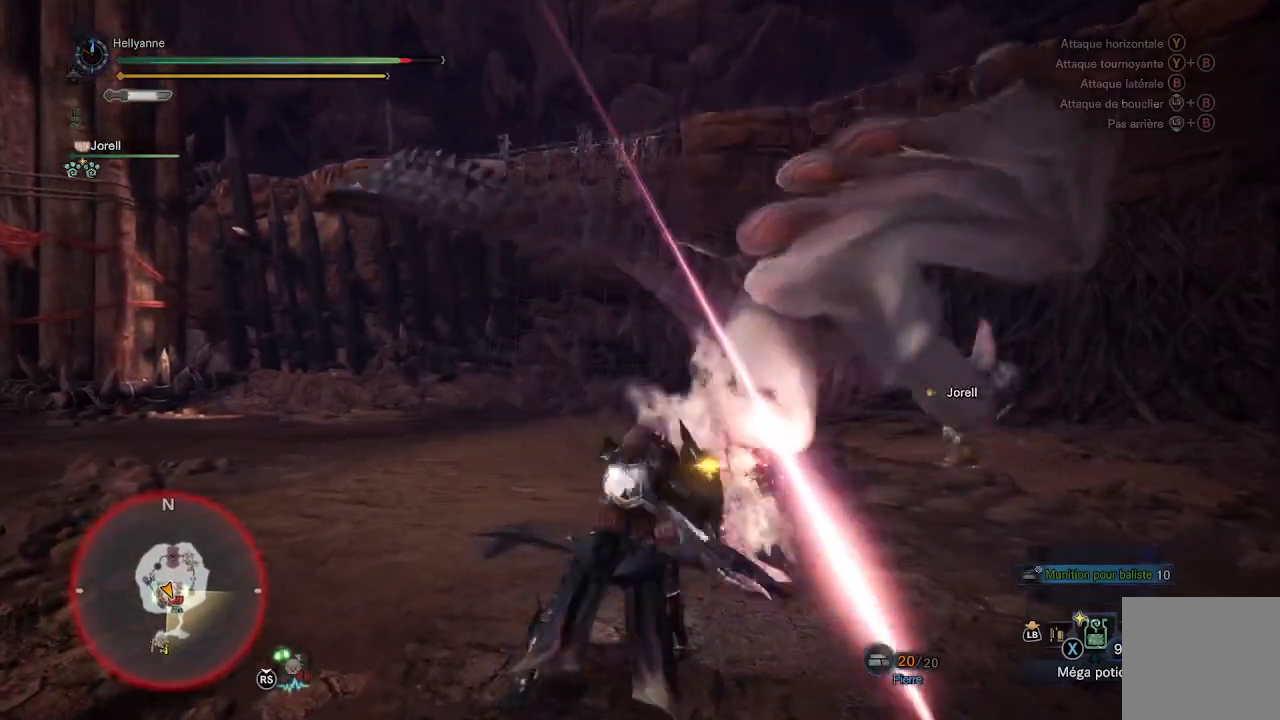
{"buttons": [], "left_stick": "up-right", "right_stick": "center", "events": [[33, "Y", "down"], [117, "Y", "up"], [200, "Y", "down"], [317, "Y", "up"], [400, "Y", "down"], [500, "Y", "up"]]}
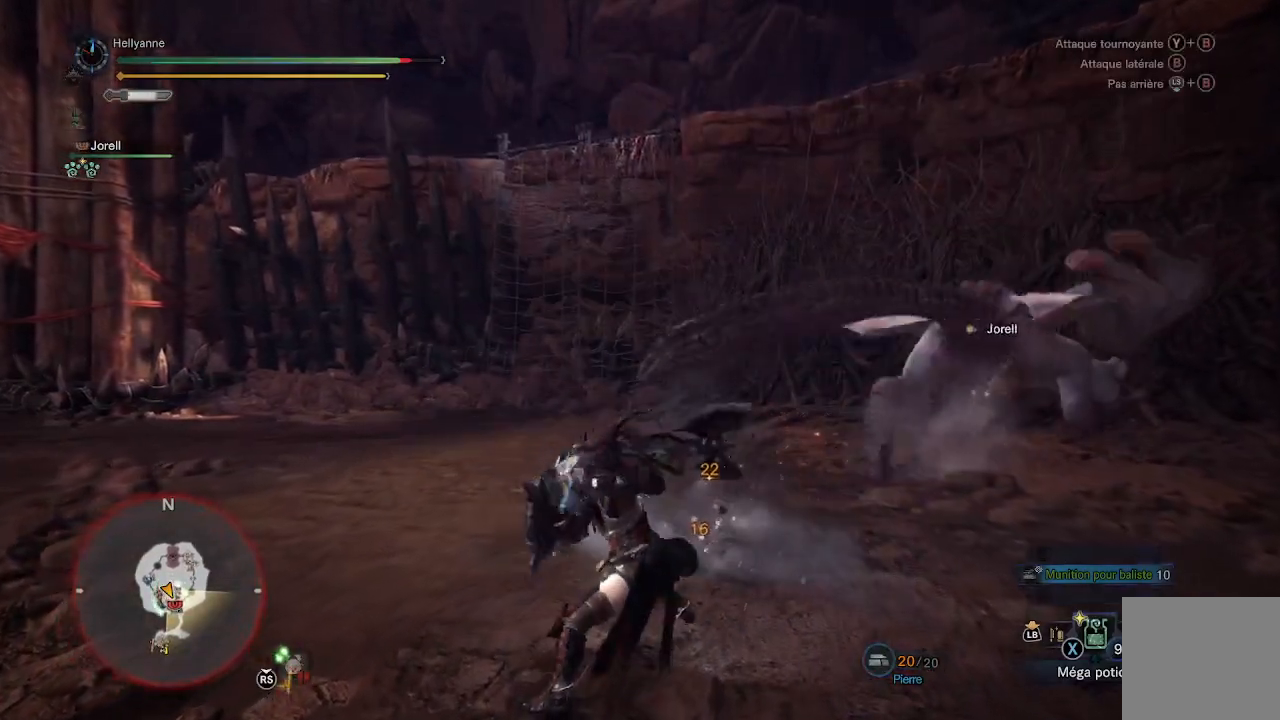
{"buttons": [], "left_stick": "up-right", "right_stick": "center", "events": [[217, "right_stick", "right"], [383, "right_stick", "center"]]}
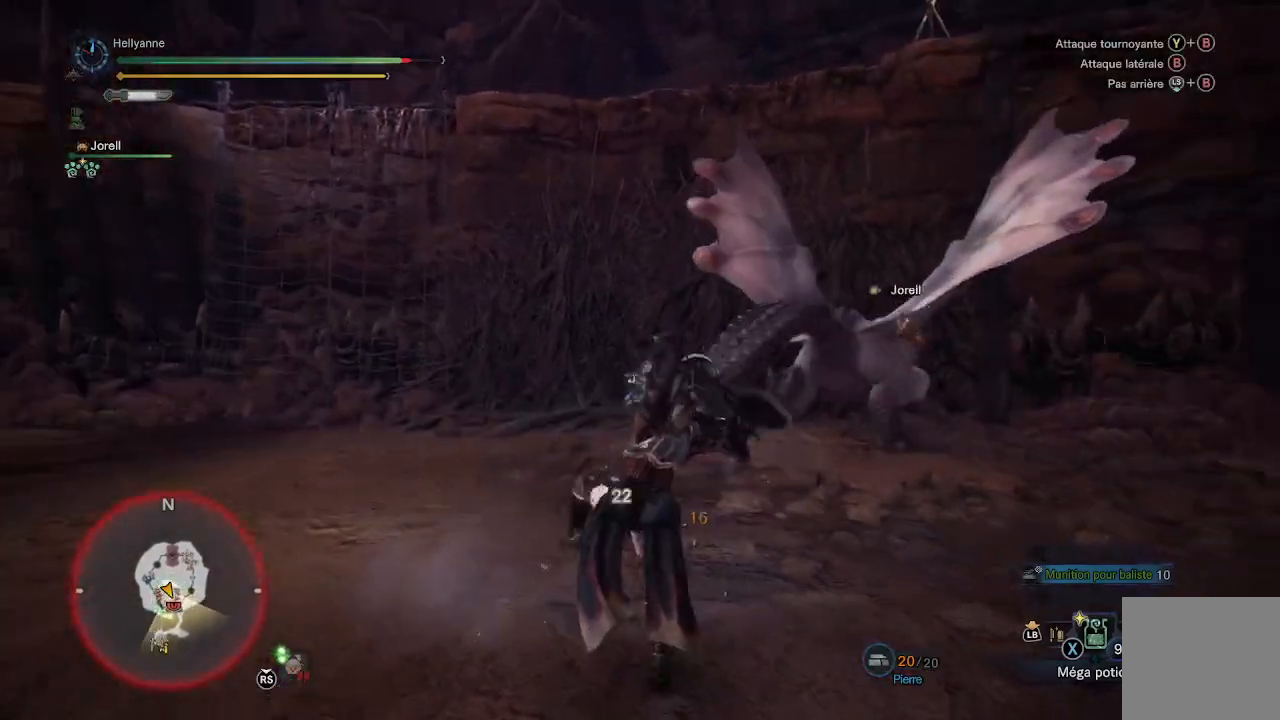
{"buttons": [], "left_stick": "up", "right_stick": "center", "events": [[283, "right_stick", "right"], [433, "left_stick", "up"], [450, "right_stick", "center"]]}
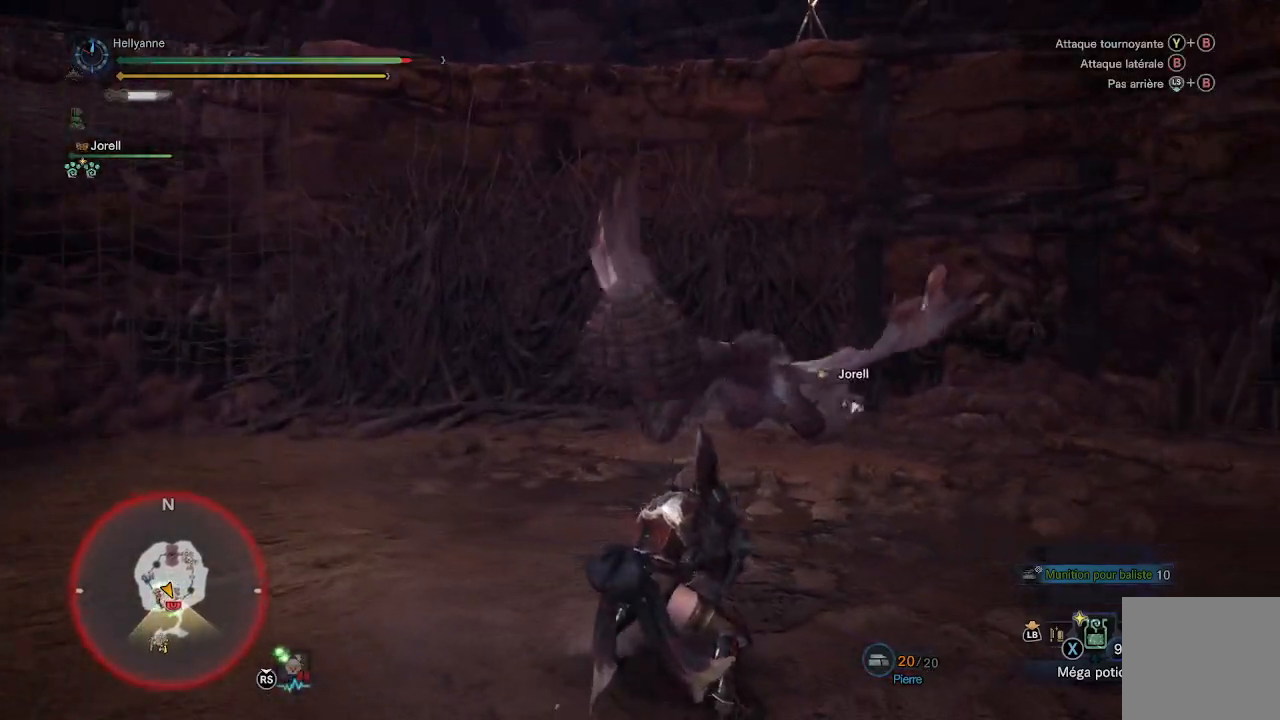
{"buttons": [], "left_stick": "up", "right_stick": "center", "events": []}
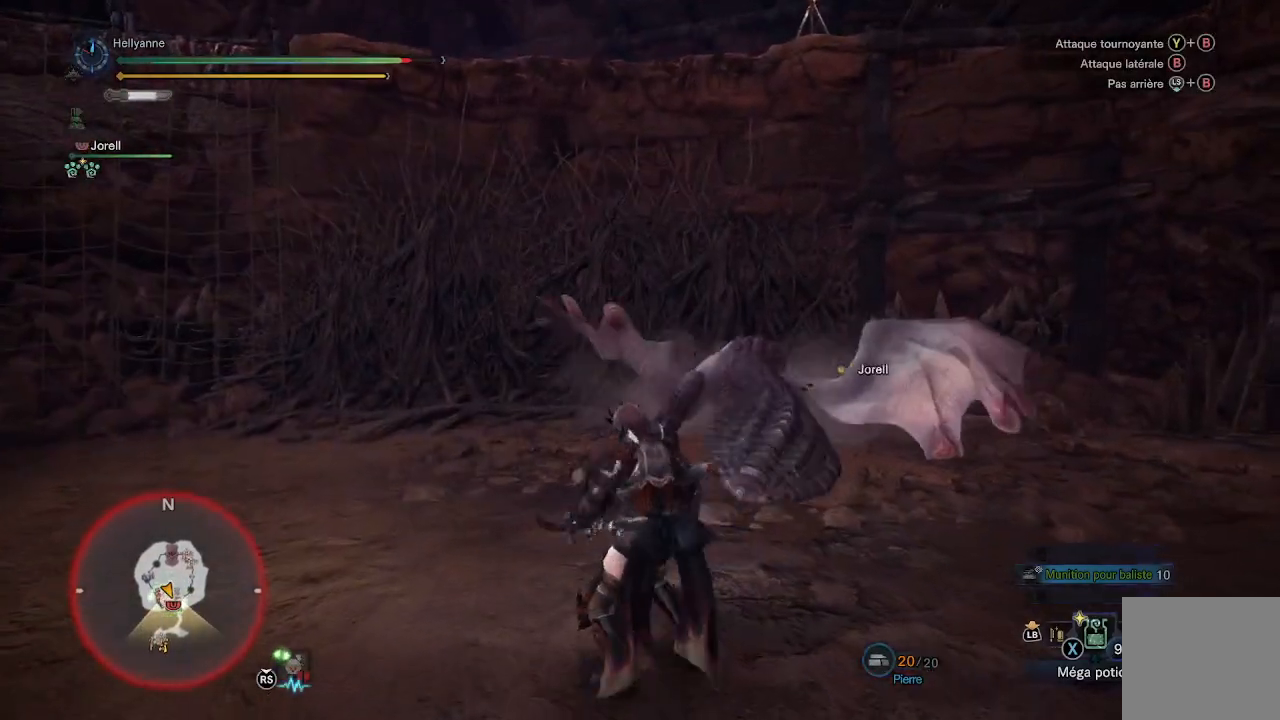
{"buttons": [], "left_stick": "up", "right_stick": "center", "events": [[67, "L3", "down"], [217, "L3", "up"]]}
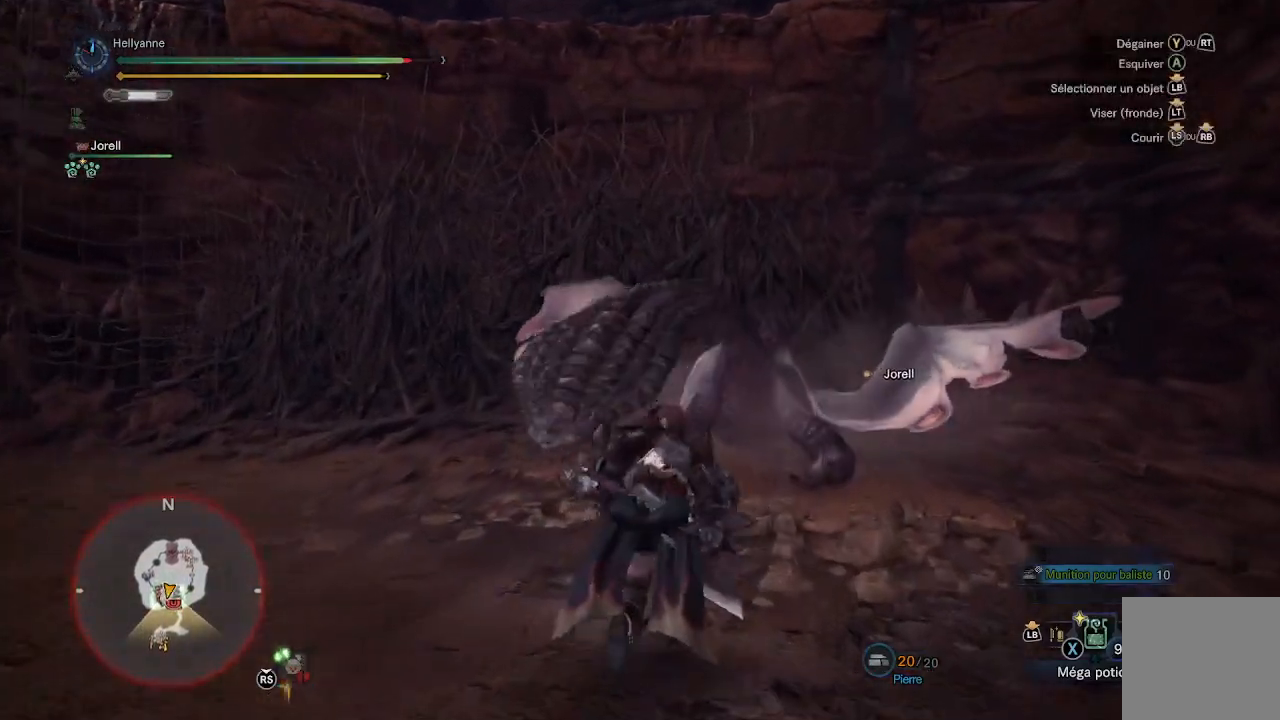
{"buttons": [], "left_stick": "up", "right_stick": "center", "events": [[367, "Y", "down"], [467, "Y", "up"]]}